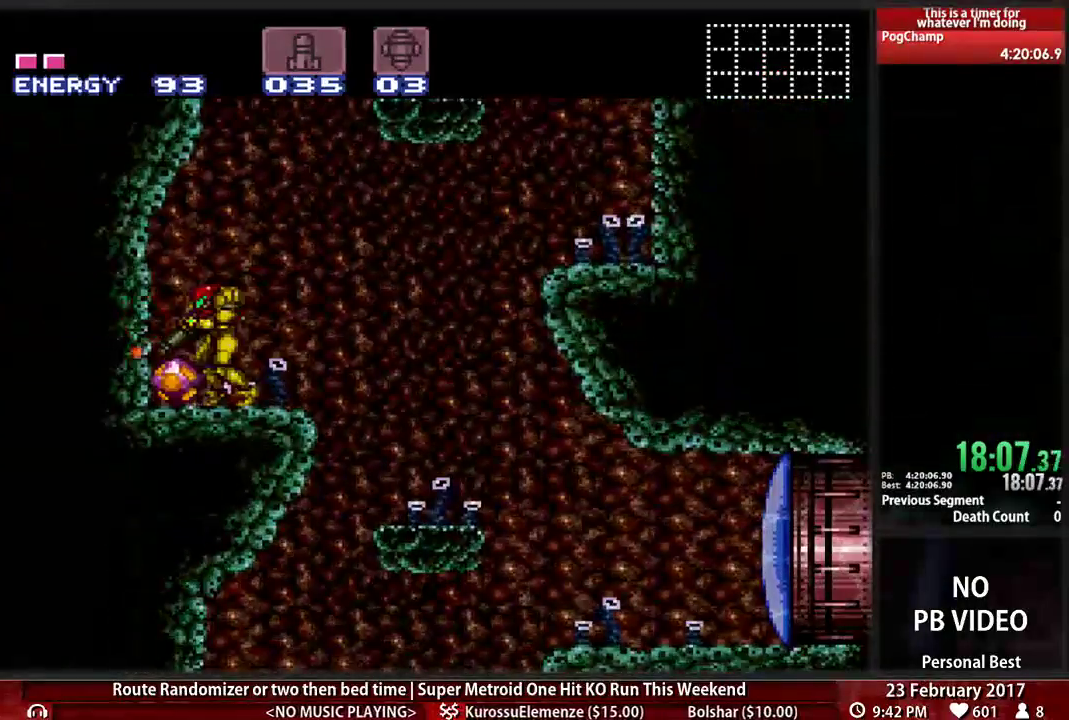
Gameplay with a controller (Nintendo layout); each line is a JSON object with the inputs held at the frame after it. "events" lists button and stick changes between this image and that frame as [ms after this image, input, new state], when the widget could be followed in between. Not read: L3 R3 SELECT START.
{"buttons": ["L1", "DPAD_LEFT"]}
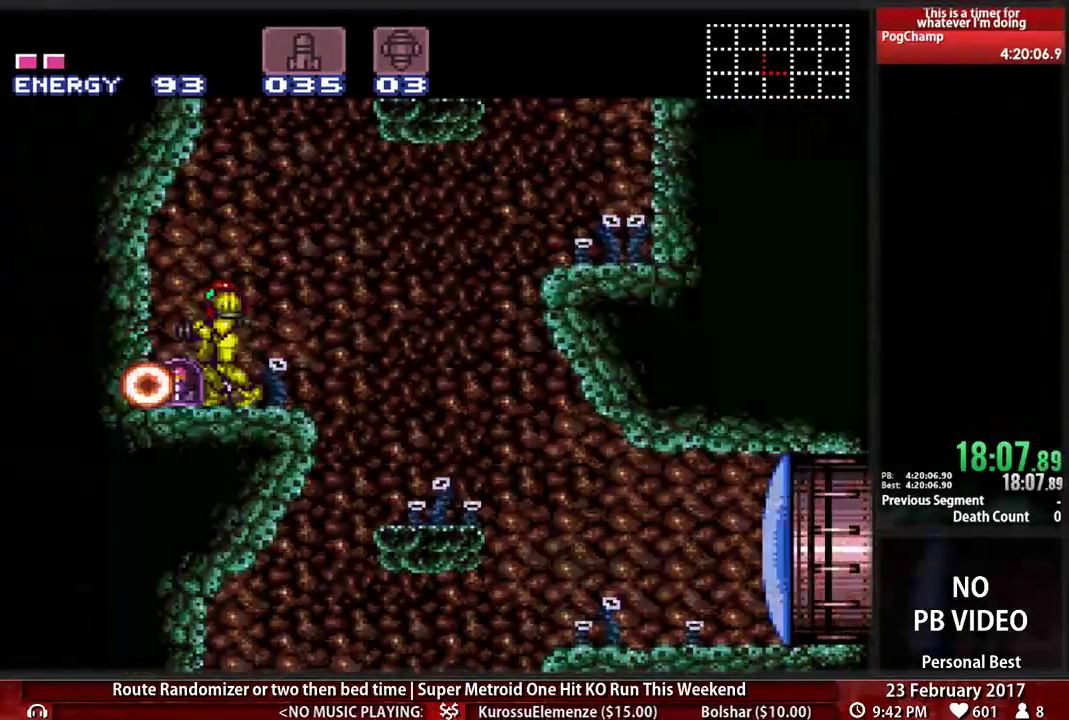
{"buttons": ["B", "DPAD_RIGHT"], "events": [[69, "L1", "up"], [362, "DPAD_LEFT", "up"], [397, "B", "down"], [397, "DPAD_RIGHT", "down"]]}
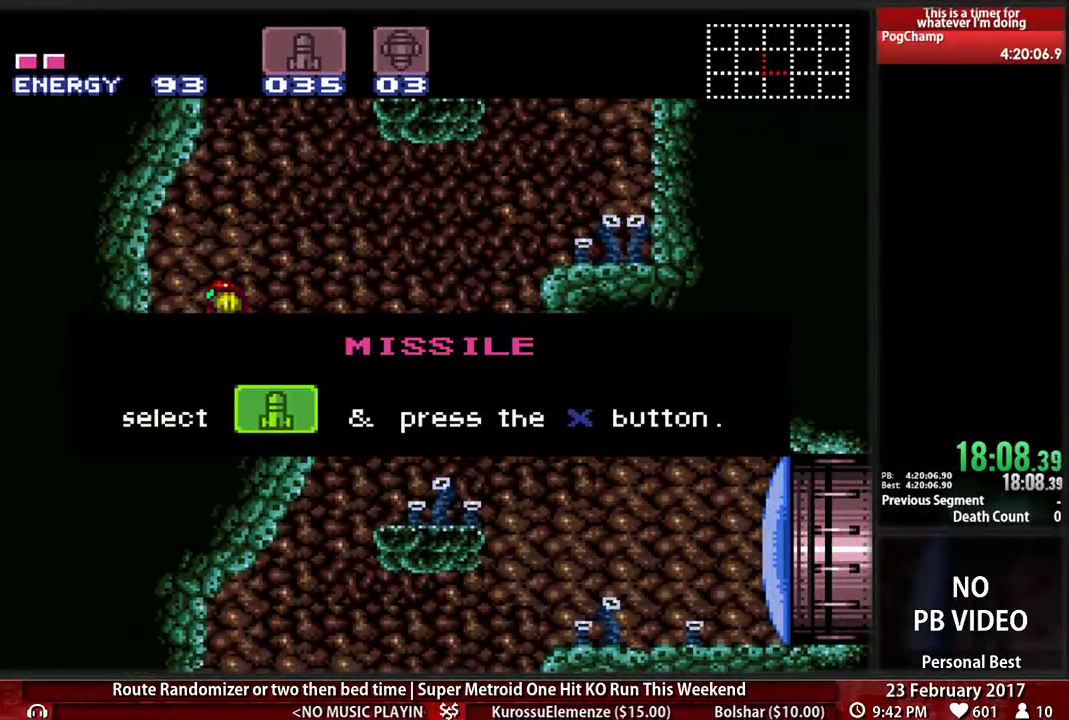
{"buttons": ["B", "DPAD_RIGHT"], "events": []}
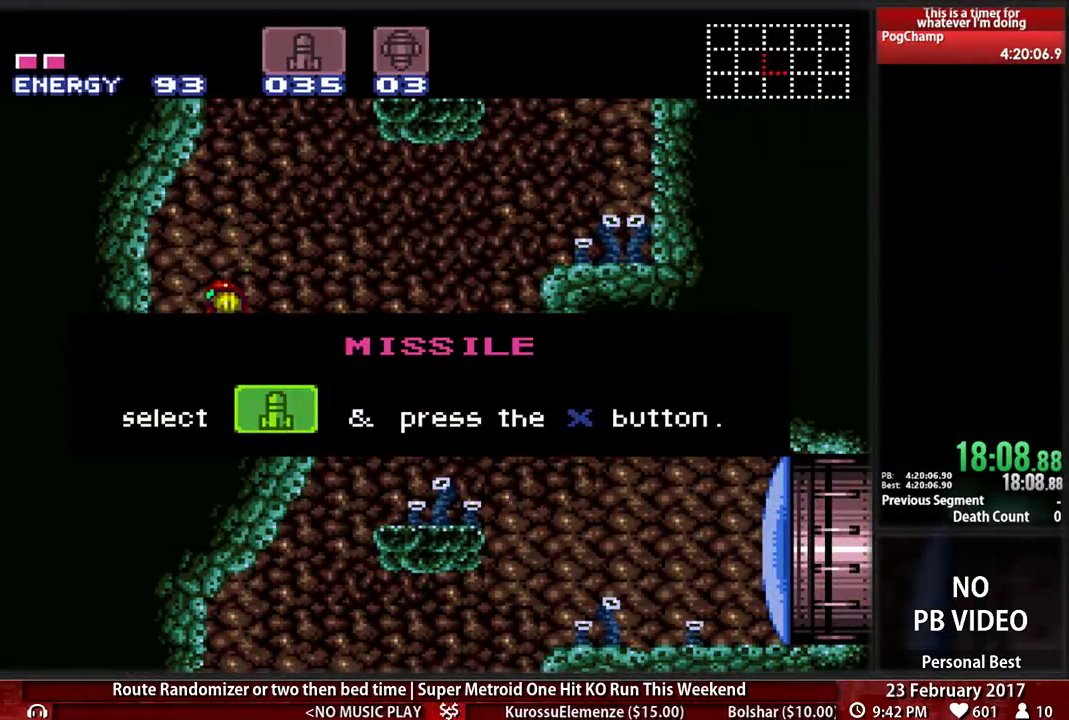
{"buttons": ["B", "DPAD_RIGHT"], "events": []}
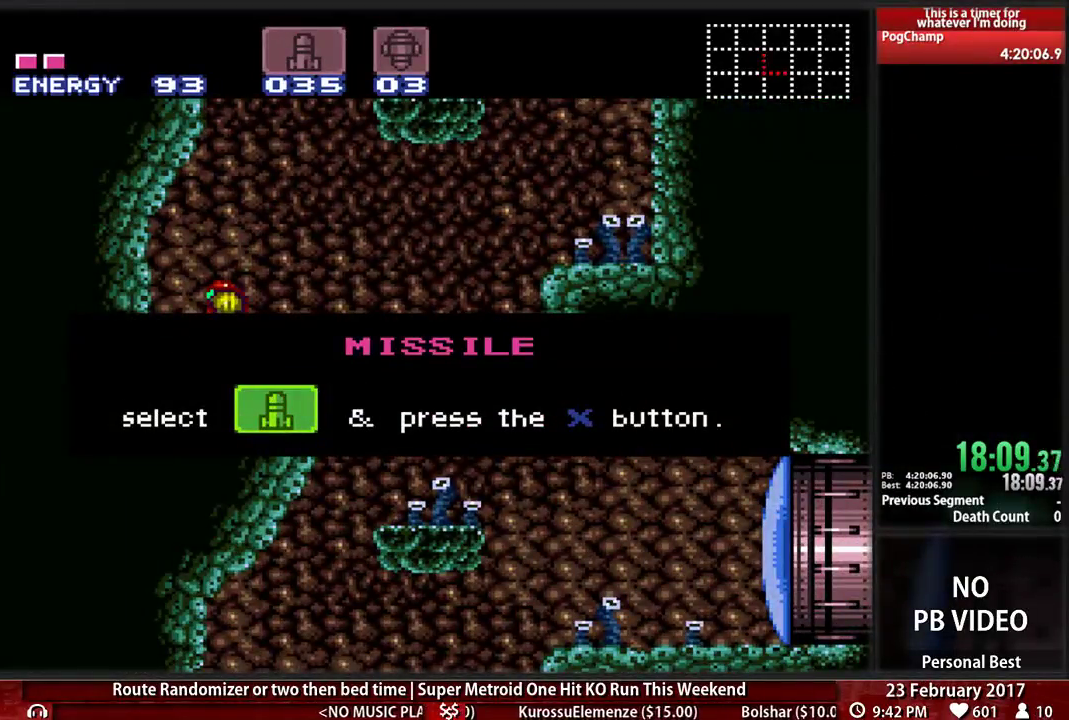
{"buttons": ["B", "DPAD_RIGHT"], "events": []}
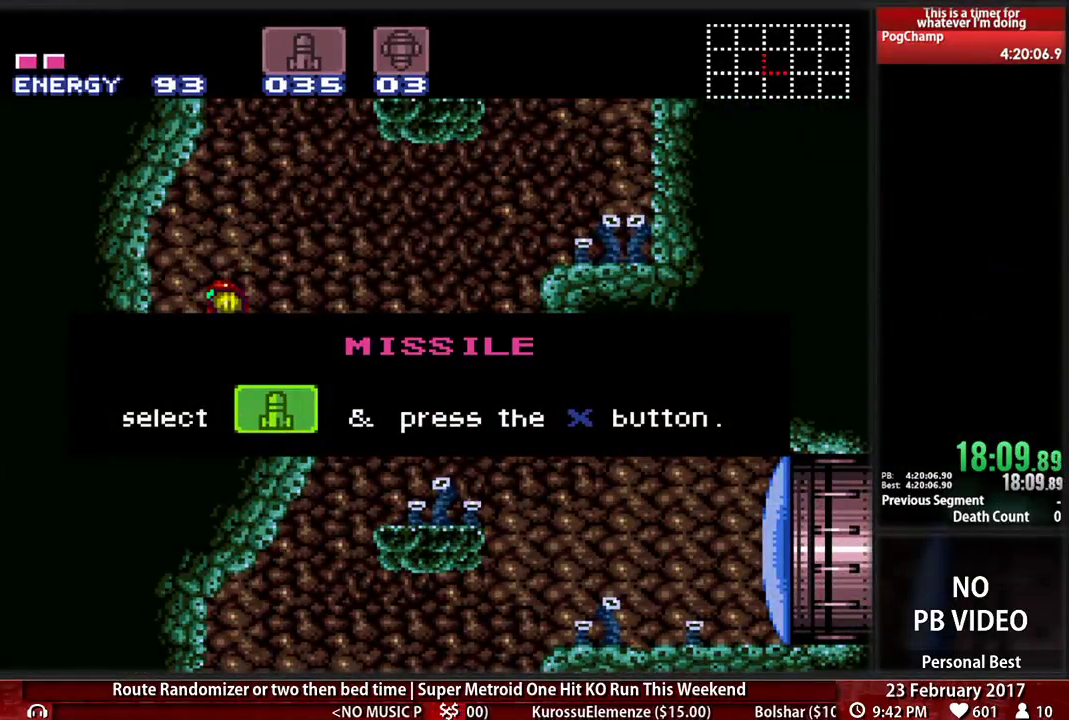
{"buttons": ["B", "DPAD_RIGHT"], "events": []}
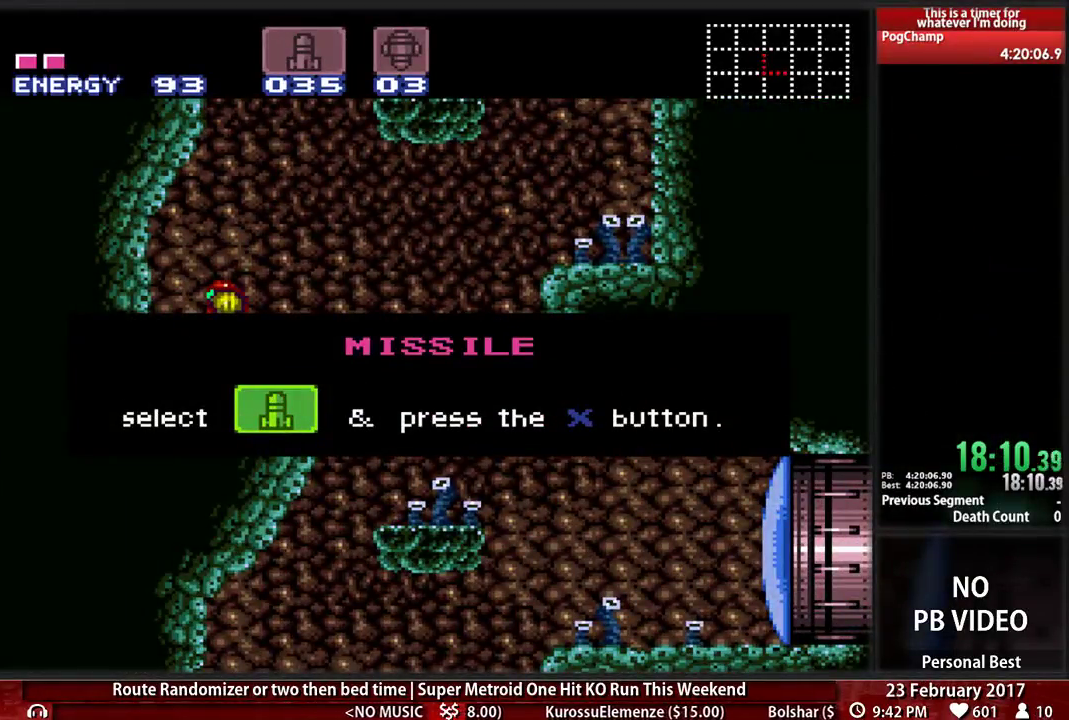
{"buttons": ["B", "DPAD_RIGHT"], "events": []}
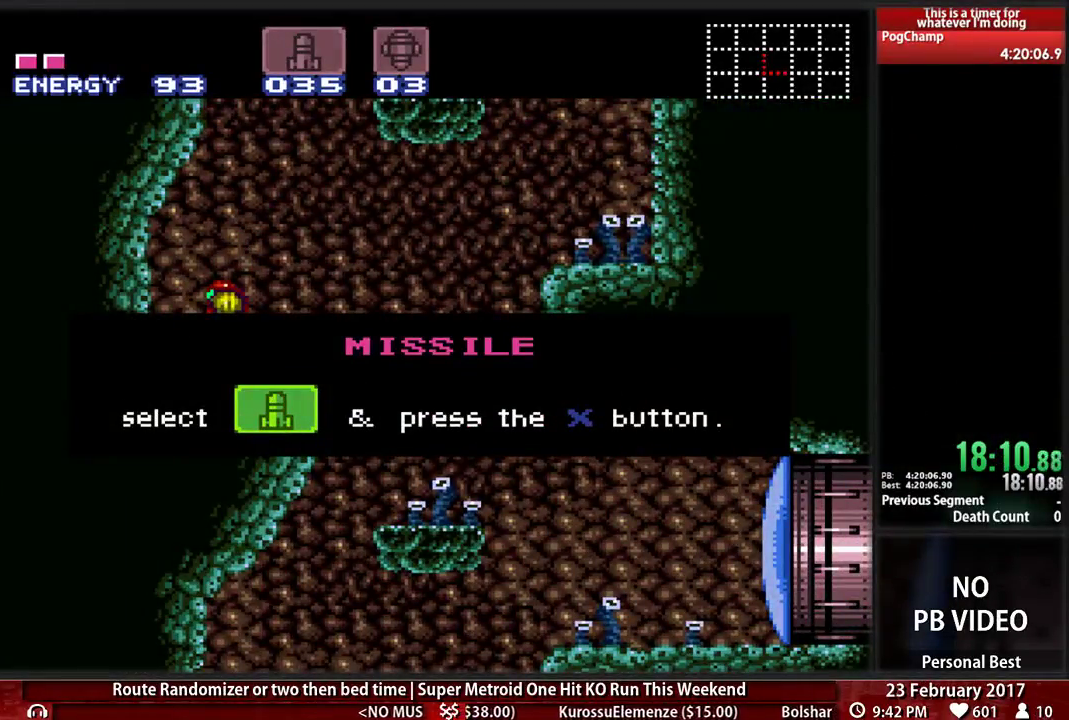
{"buttons": ["B", "DPAD_RIGHT"], "events": []}
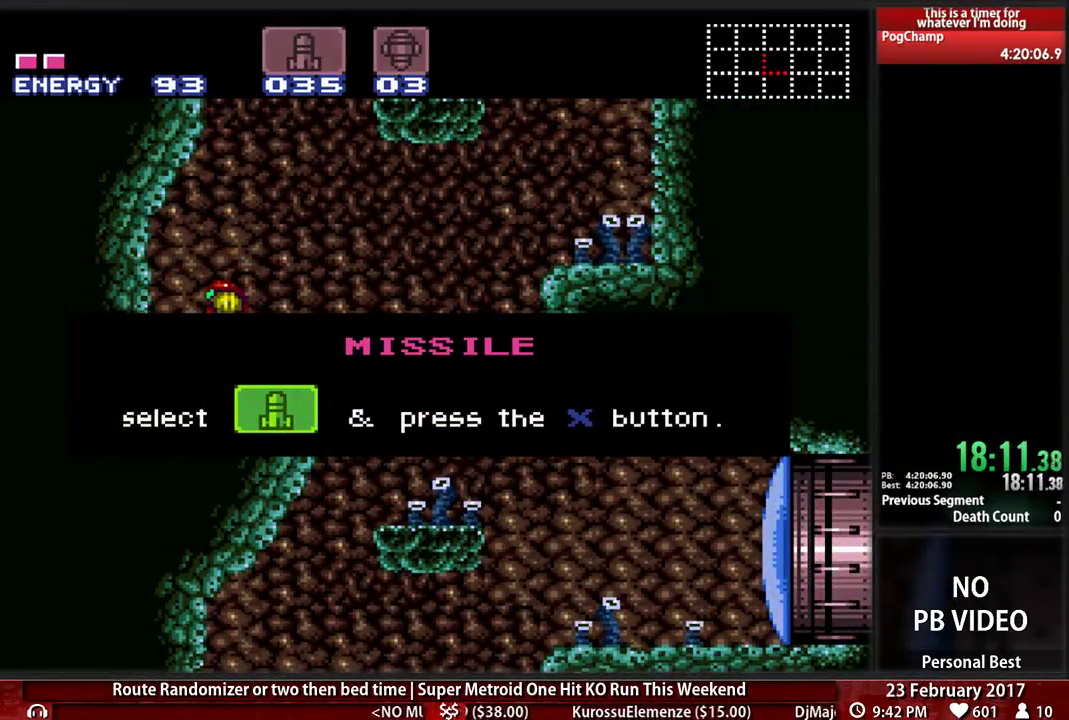
{"buttons": ["B", "DPAD_RIGHT"], "events": []}
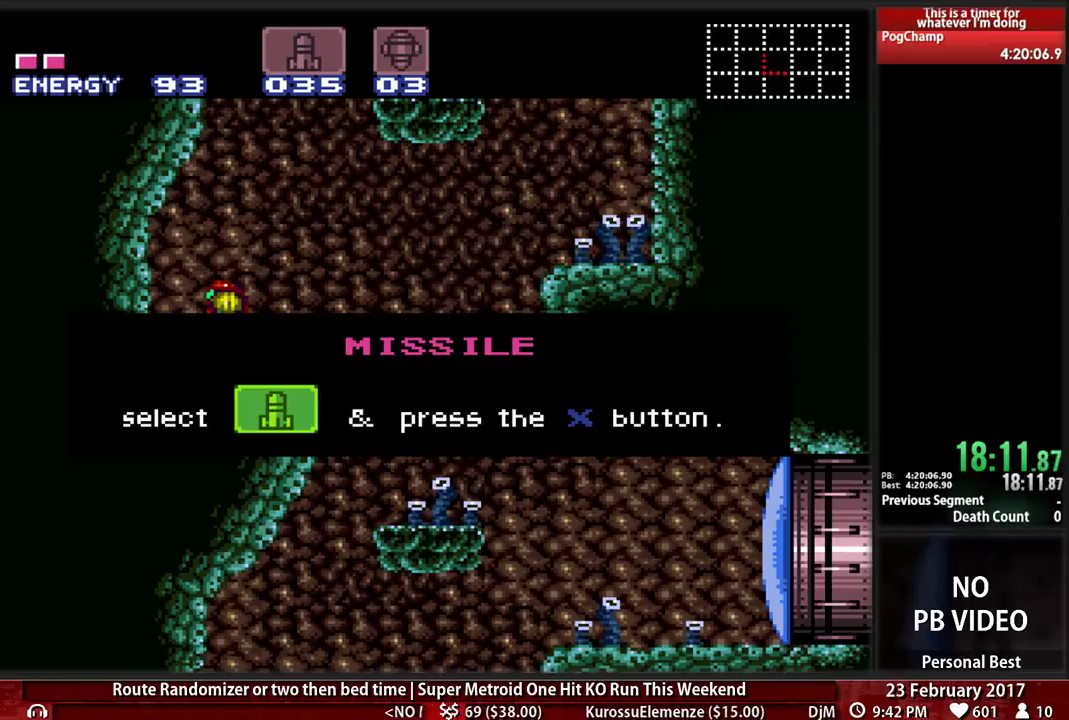
{"buttons": ["B", "DPAD_RIGHT"], "events": []}
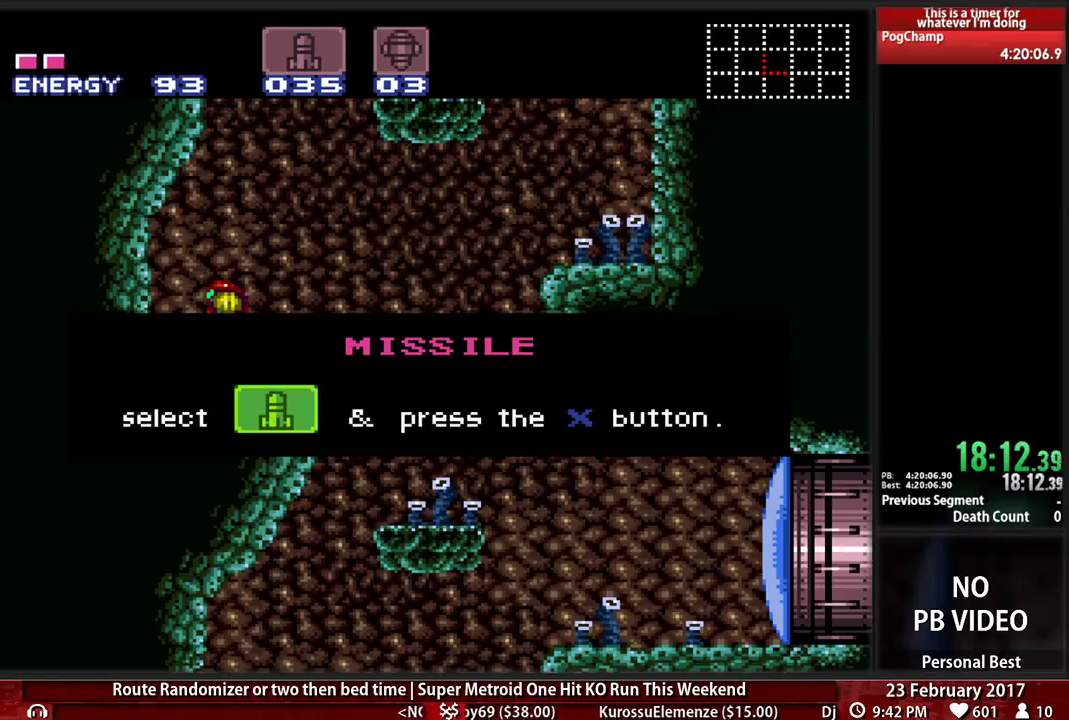
{"buttons": ["B", "DPAD_RIGHT"], "events": []}
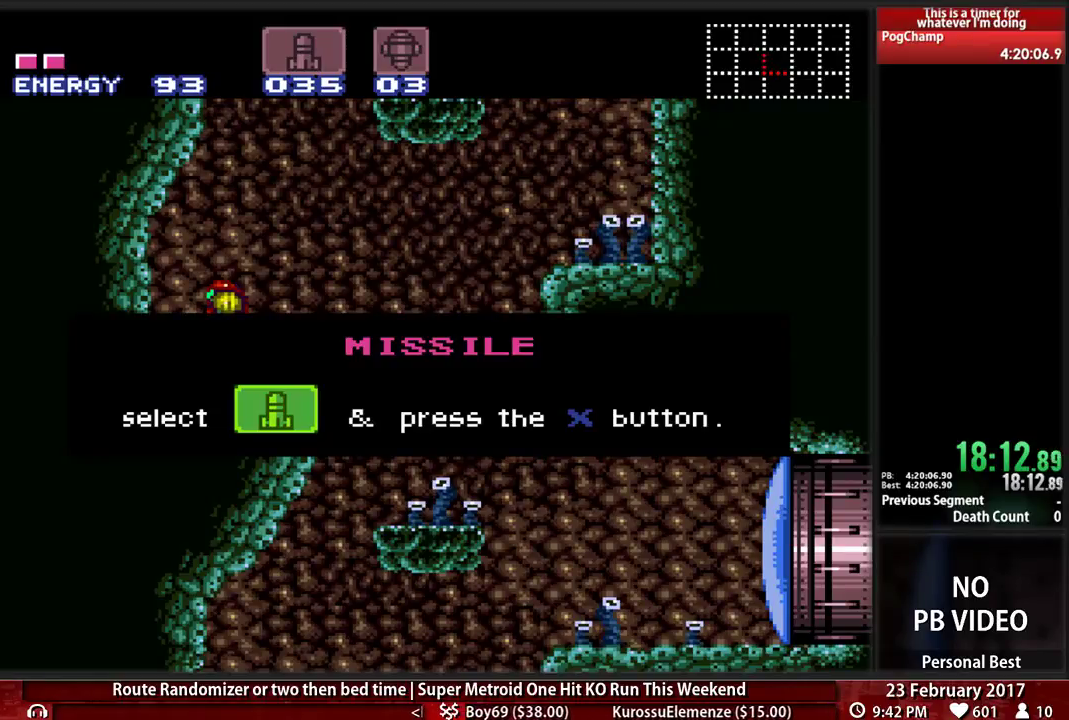
{"buttons": ["B", "DPAD_RIGHT"], "events": []}
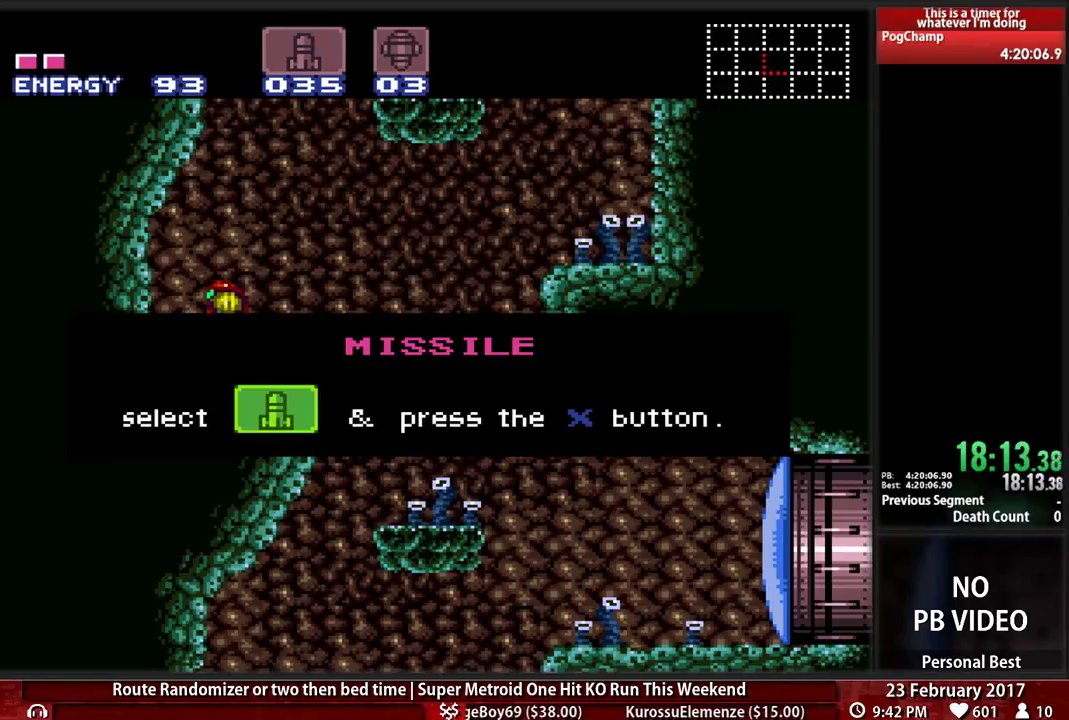
{"buttons": ["B", "DPAD_RIGHT"], "events": []}
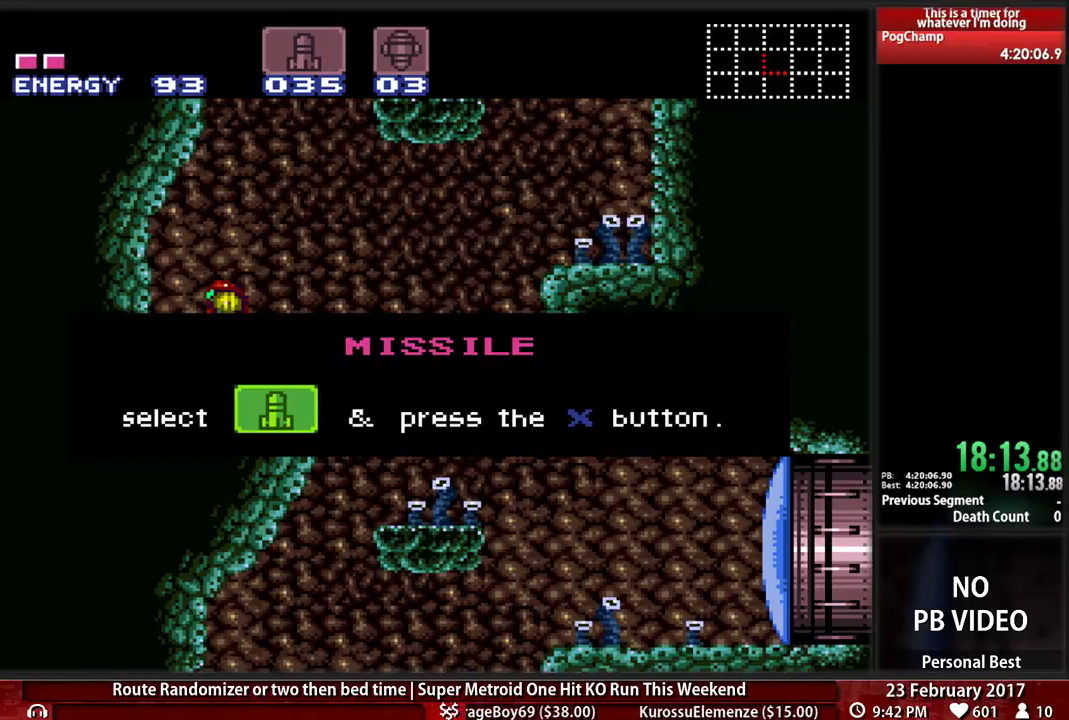
{"buttons": ["B", "DPAD_RIGHT"], "events": []}
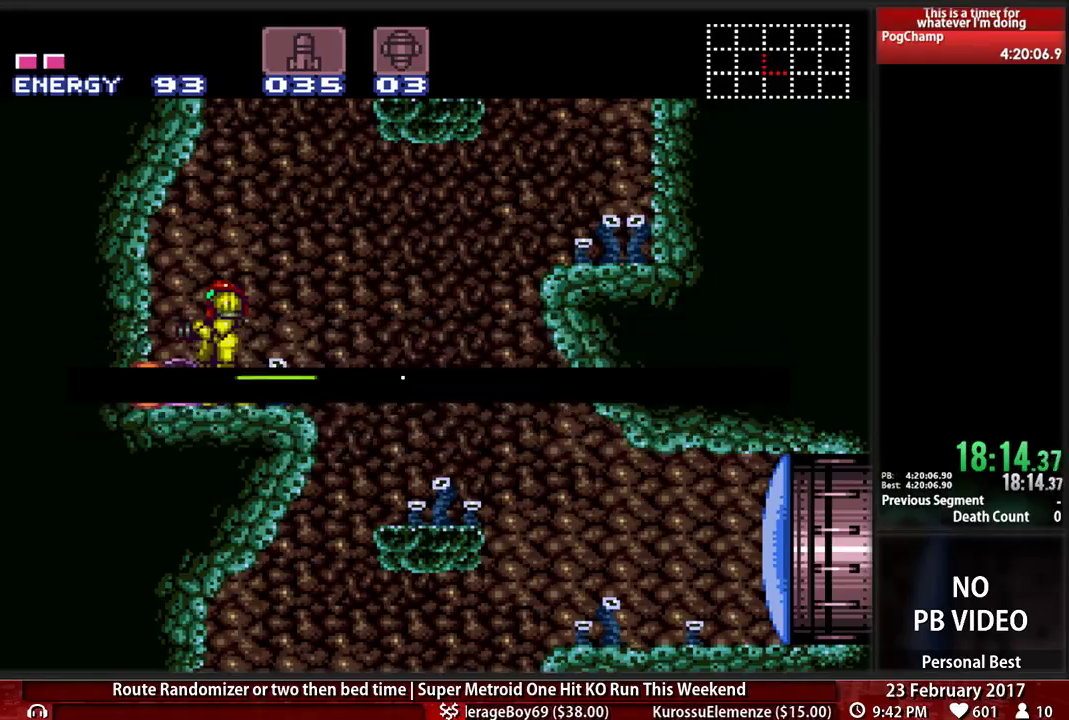
{"buttons": ["B", "DPAD_RIGHT"], "events": []}
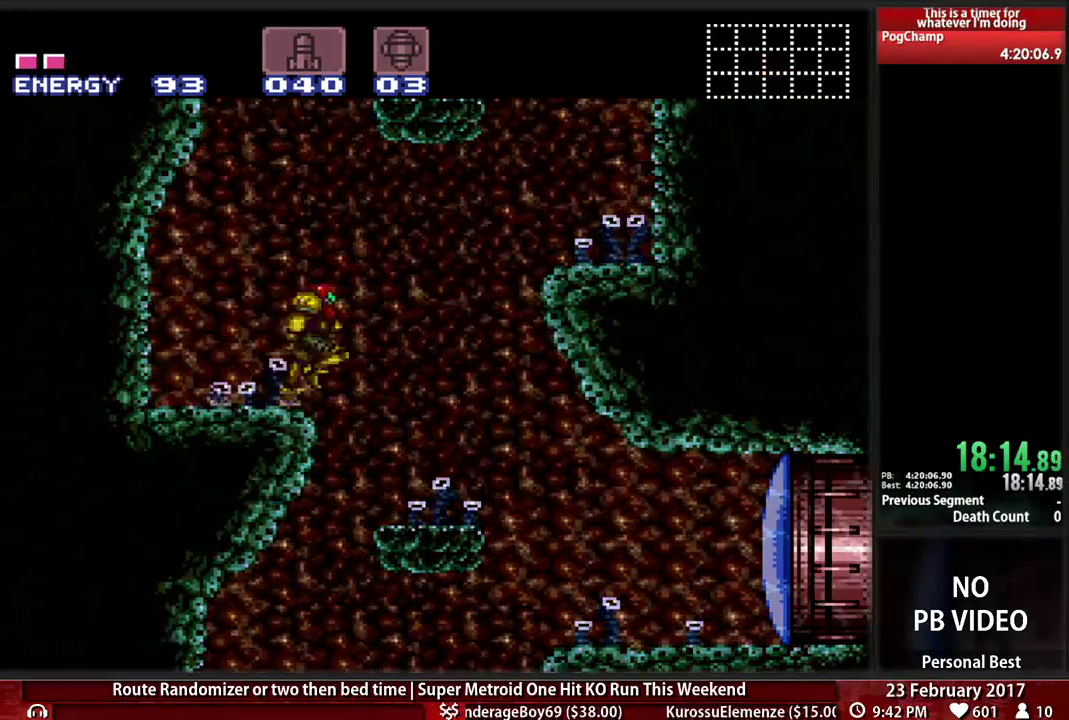
{"buttons": ["B", "DPAD_RIGHT"], "events": []}
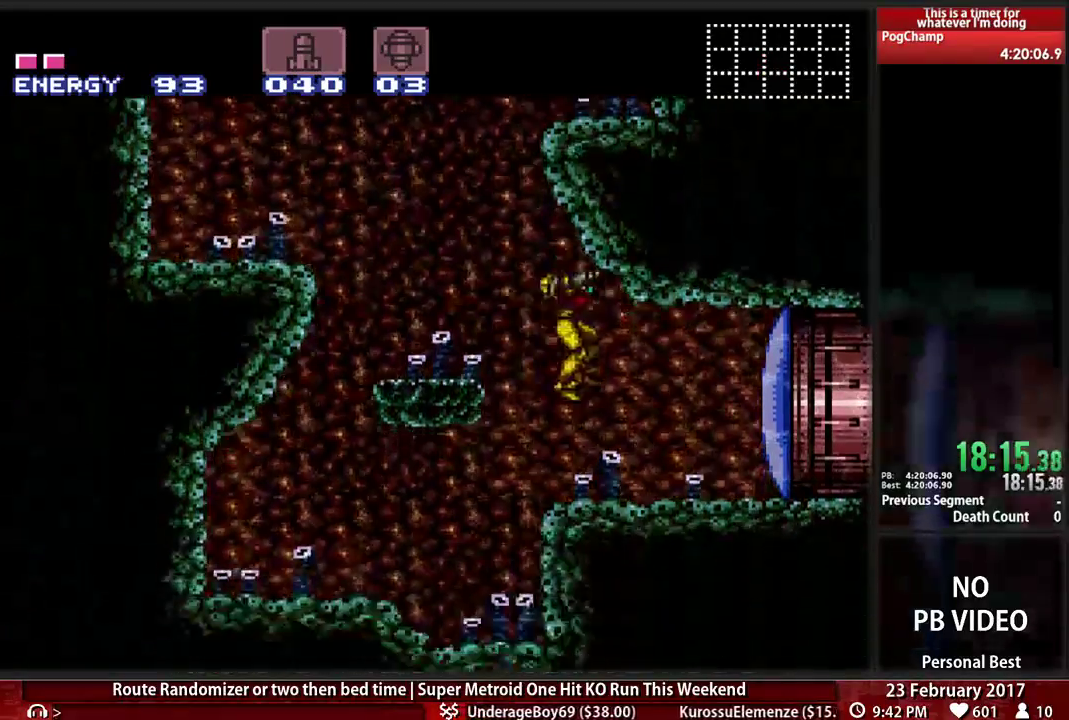
{"buttons": ["B", "DPAD_RIGHT"], "events": [[86, "B", "up"], [86, "X", "down"], [190, "B", "down"], [224, "X", "up"]]}
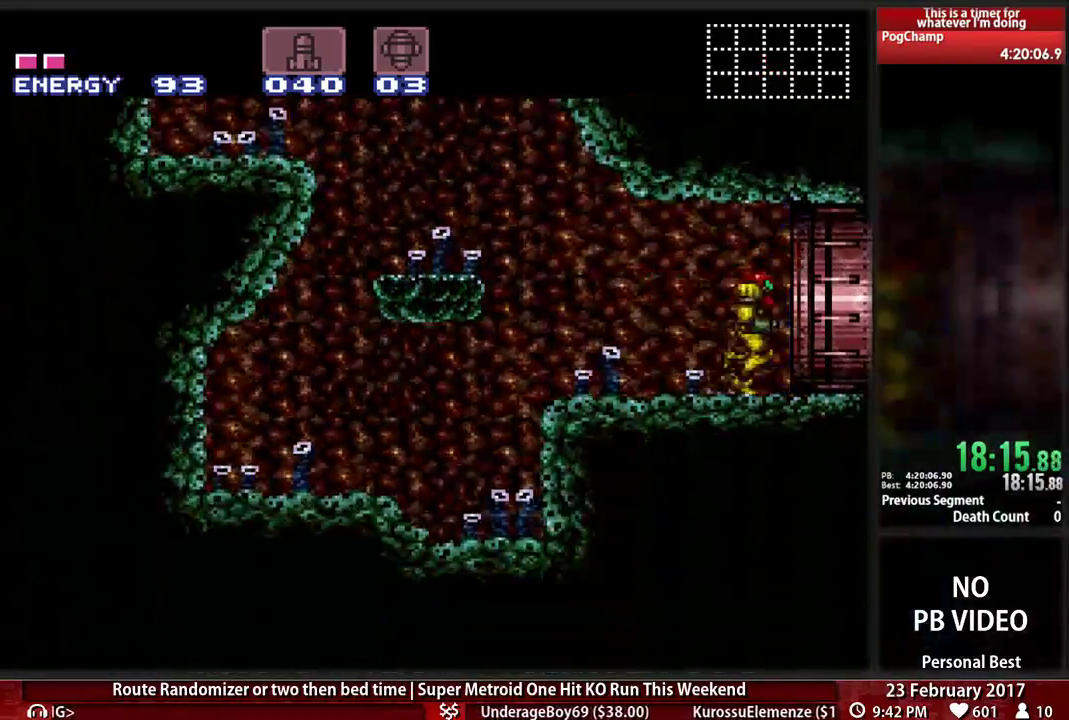
{"buttons": ["B", "DPAD_RIGHT"], "events": []}
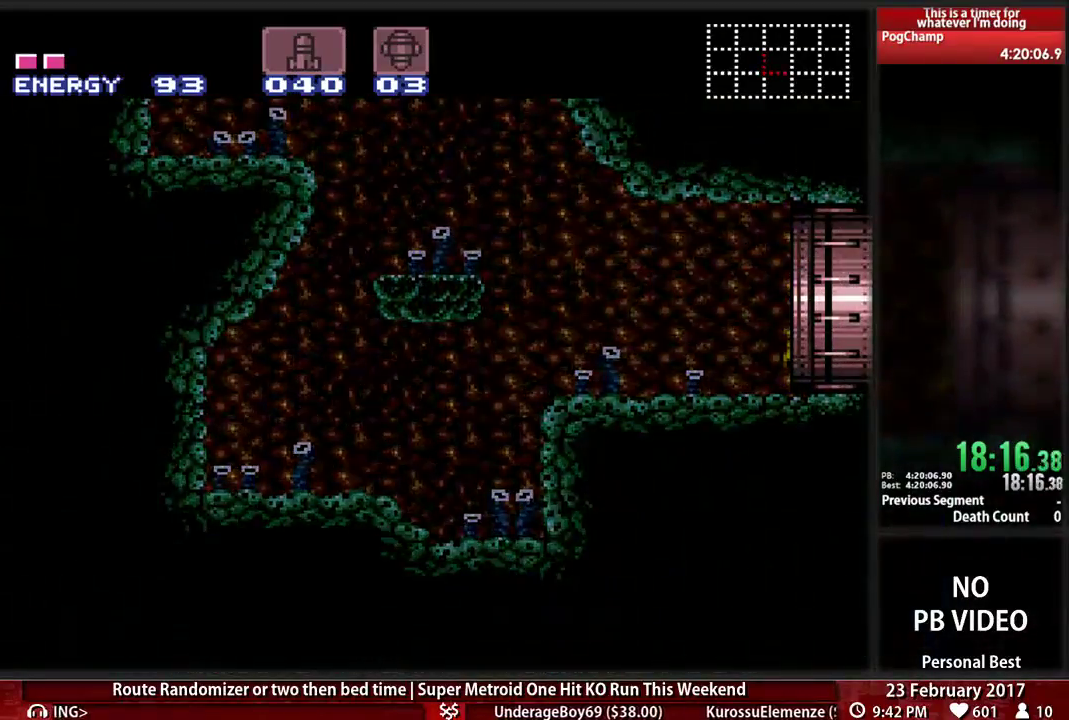
{"buttons": ["B", "DPAD_RIGHT"], "events": [[172, "B", "up"], [207, "DPAD_RIGHT", "up"], [397, "DPAD_RIGHT", "down"], [431, "B", "down"]]}
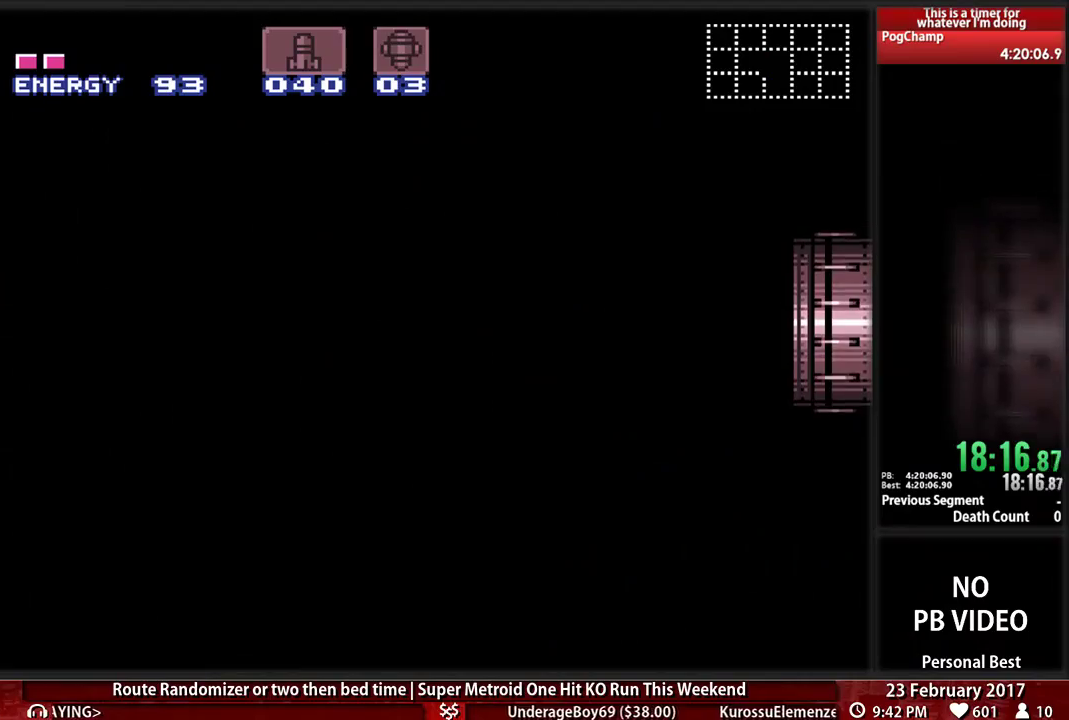
{"buttons": ["B", "DPAD_RIGHT"], "events": []}
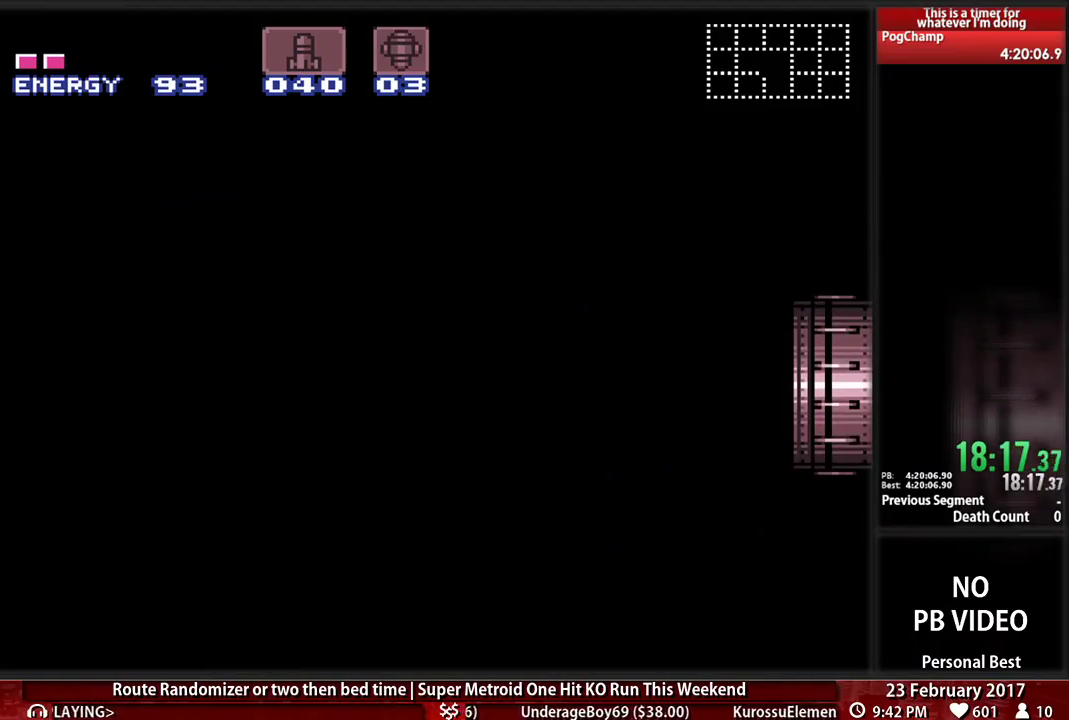
{"buttons": ["B", "DPAD_RIGHT"], "events": []}
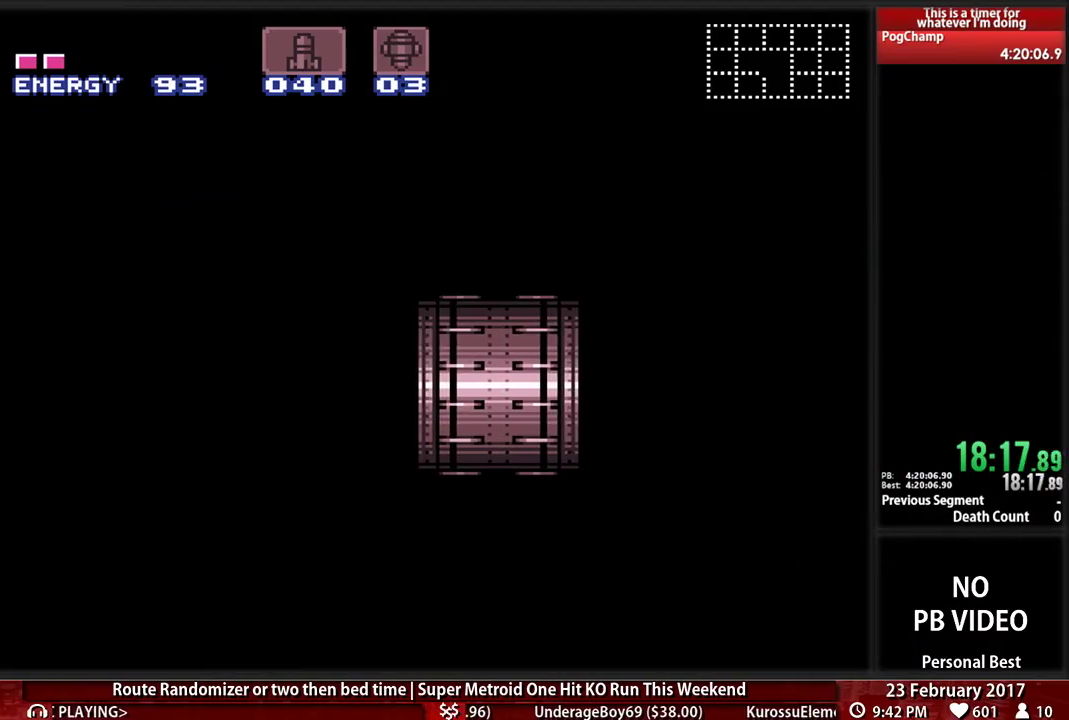
{"buttons": ["B", "DPAD_RIGHT"], "events": []}
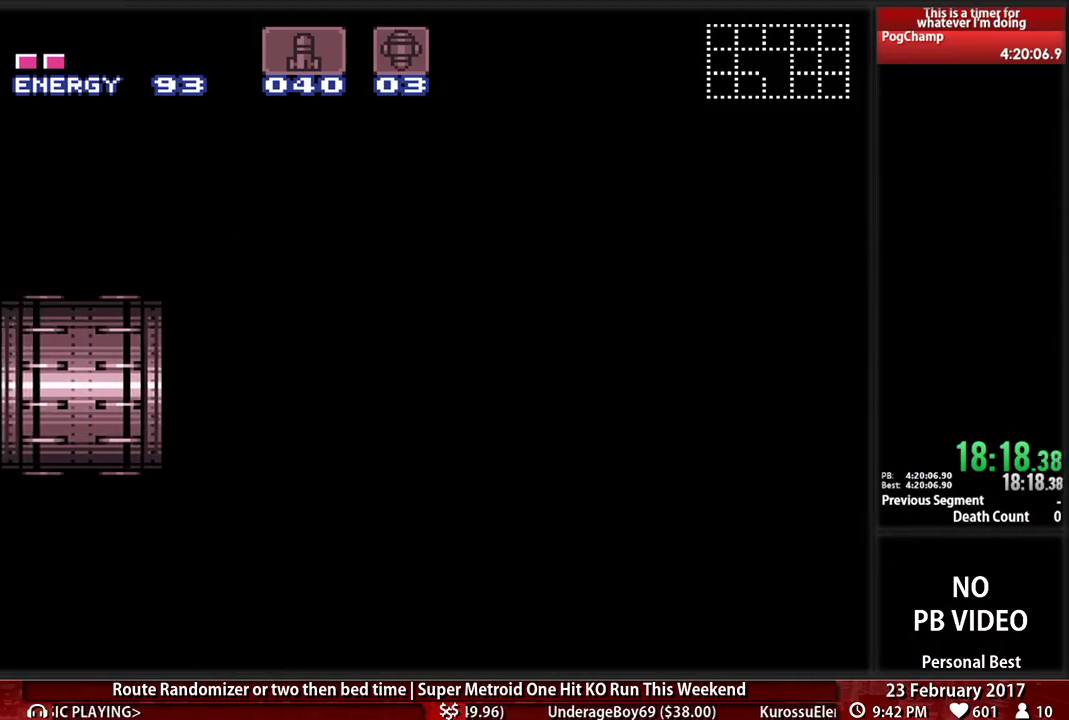
{"buttons": ["B", "DPAD_RIGHT"], "events": []}
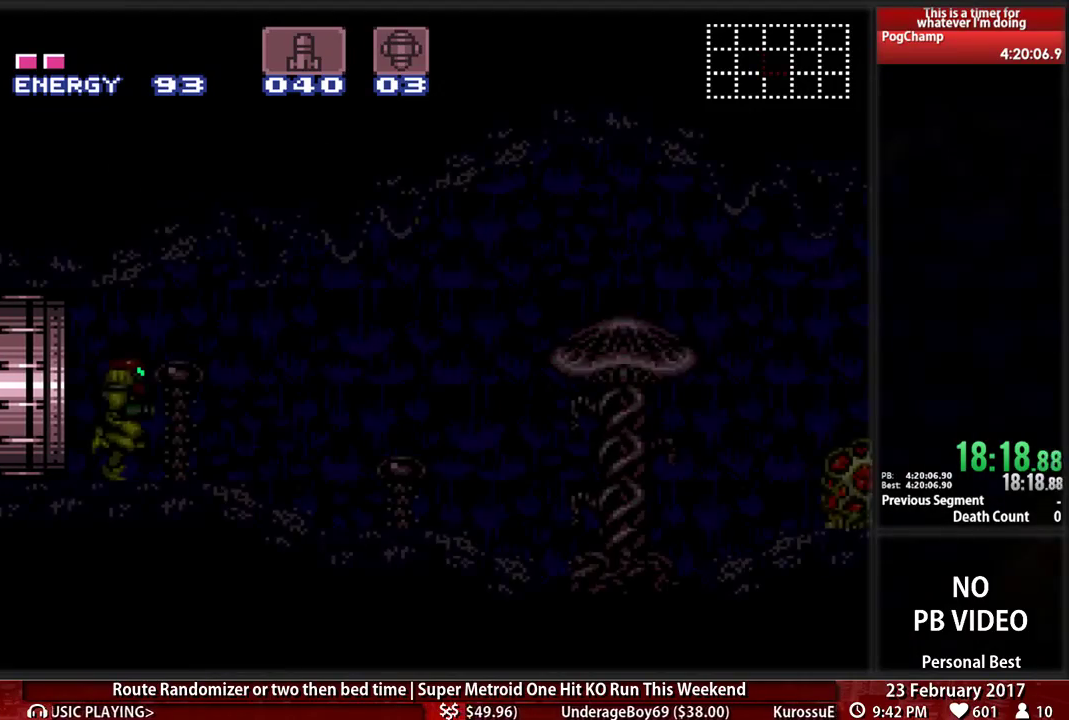
{"buttons": ["B", "DPAD_RIGHT"], "events": []}
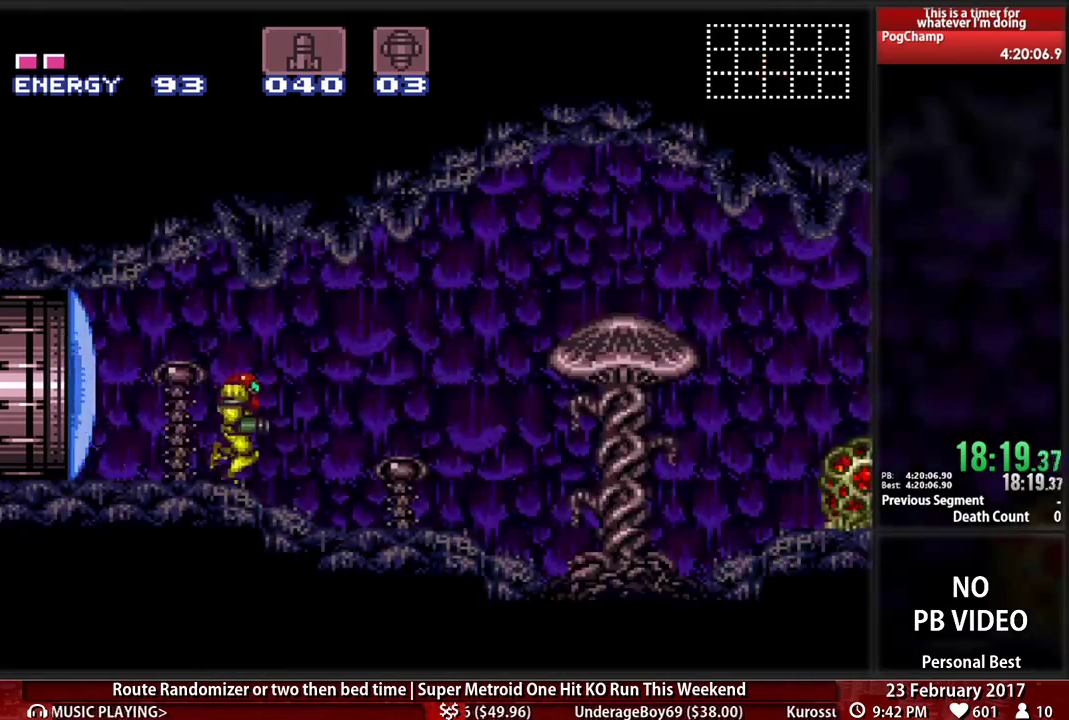
{"buttons": ["A", "DPAD_RIGHT"], "events": [[483, "A", "down"], [483, "B", "up"]]}
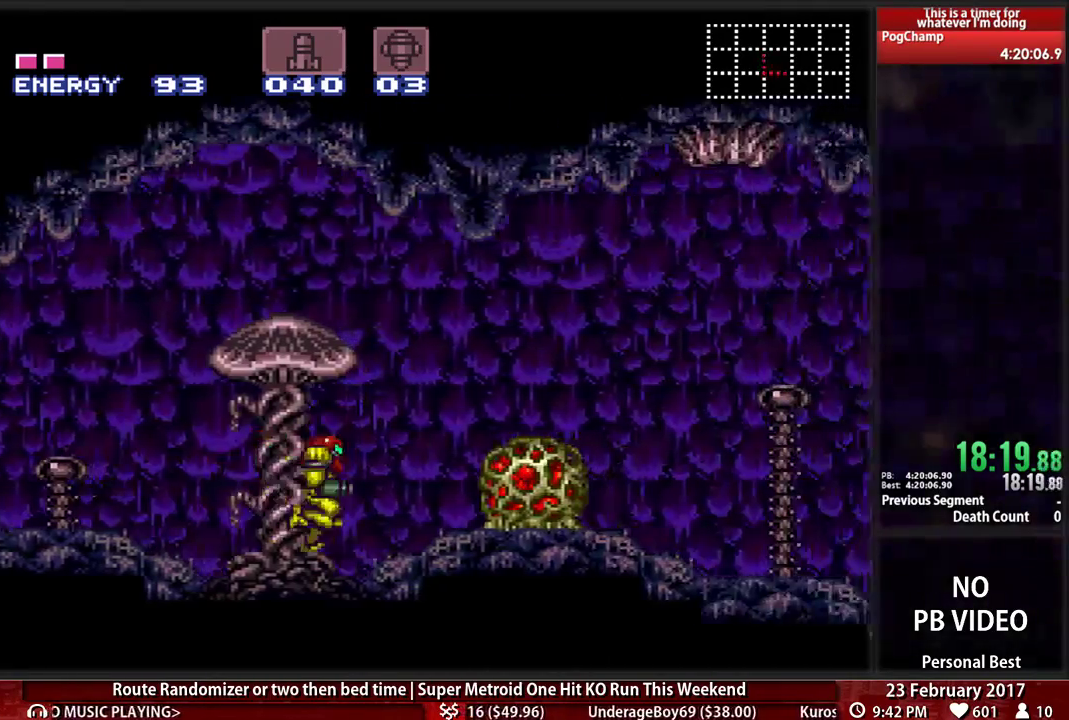
{"buttons": ["B", "DPAD_RIGHT"]}
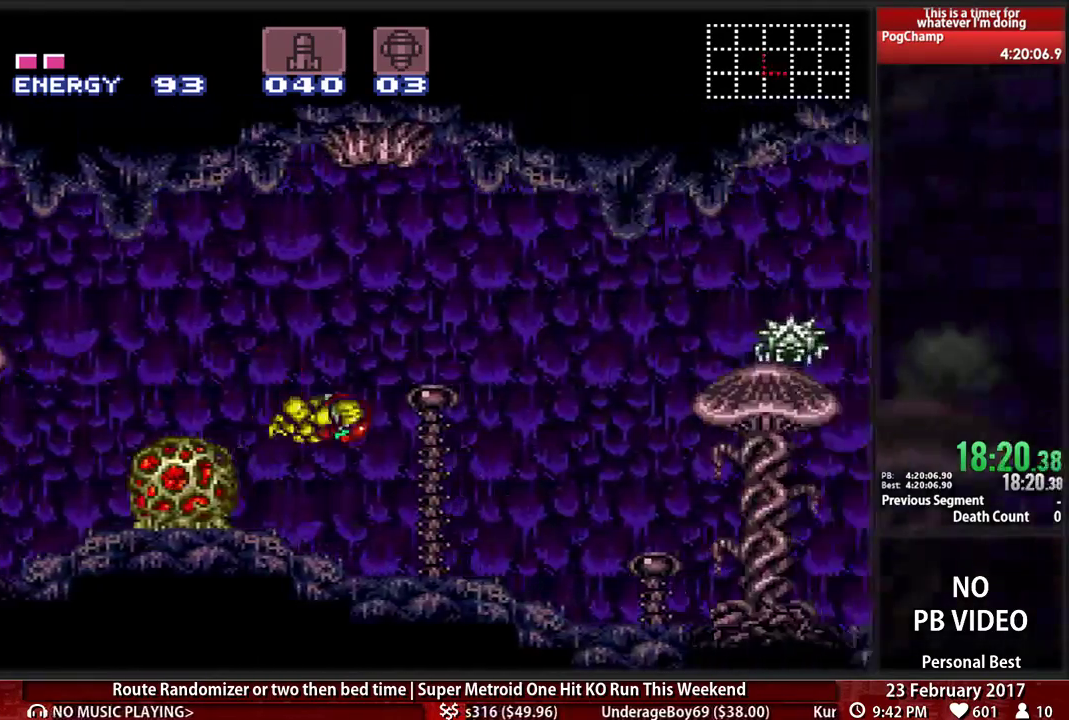
{"buttons": ["B", "DPAD_RIGHT"], "events": [[86, "L1", "down"], [86, "X", "down"], [224, "L1", "up"], [224, "X", "up"]]}